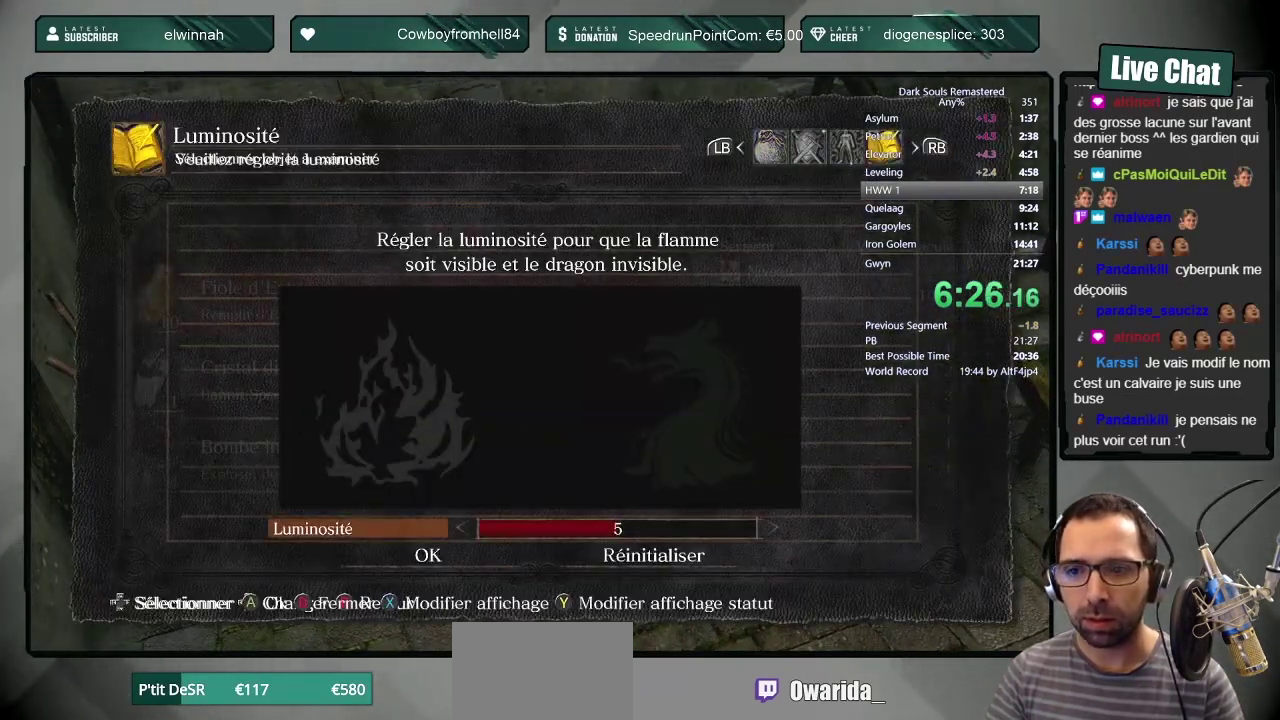
Gameplay with a controller (PlayStation layout); each line is a JSON object with the inputs held at the frame after it. "events" lists button and stick changes between this image and that frame as [ms after this image, input, new state], when the widget could be followed in between.
{"buttons": ["L2"], "left_stick": "center", "right_stick": "center", "events": [[100, "R2", "up"], [483, "L2", "down"]]}
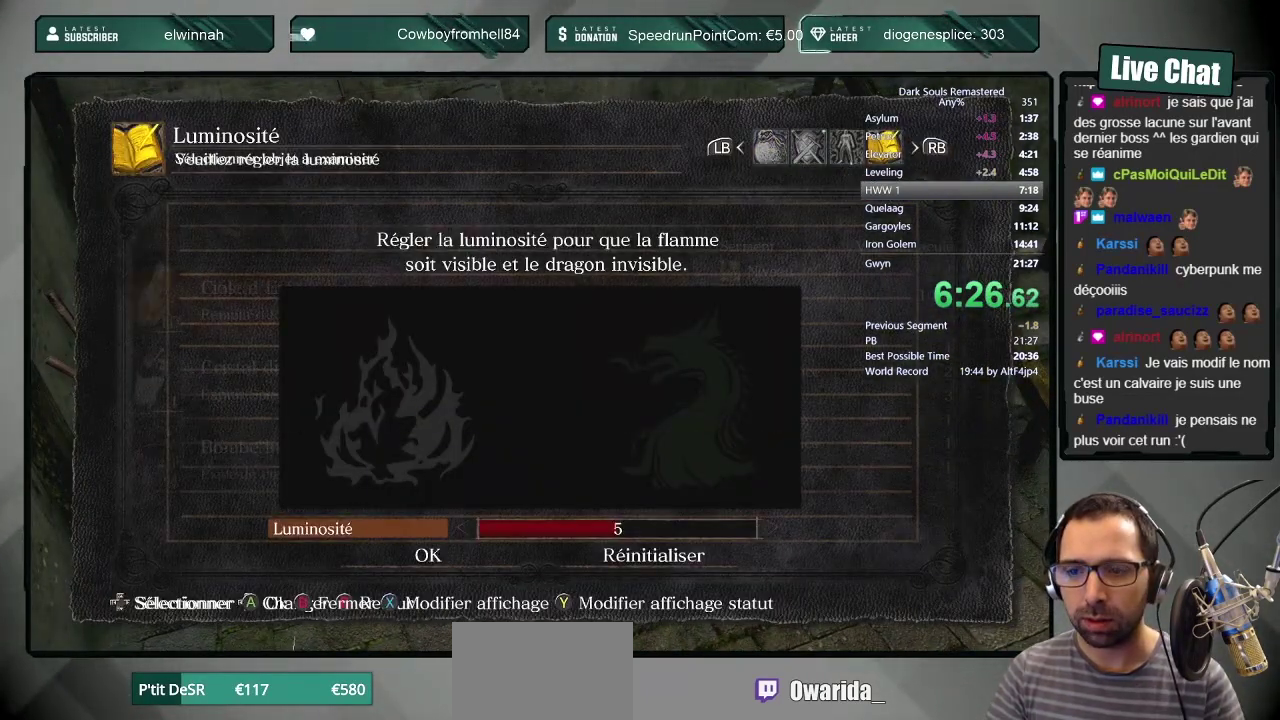
{"buttons": [], "left_stick": "center", "right_stick": "center", "events": [[117, "L2", "up"]]}
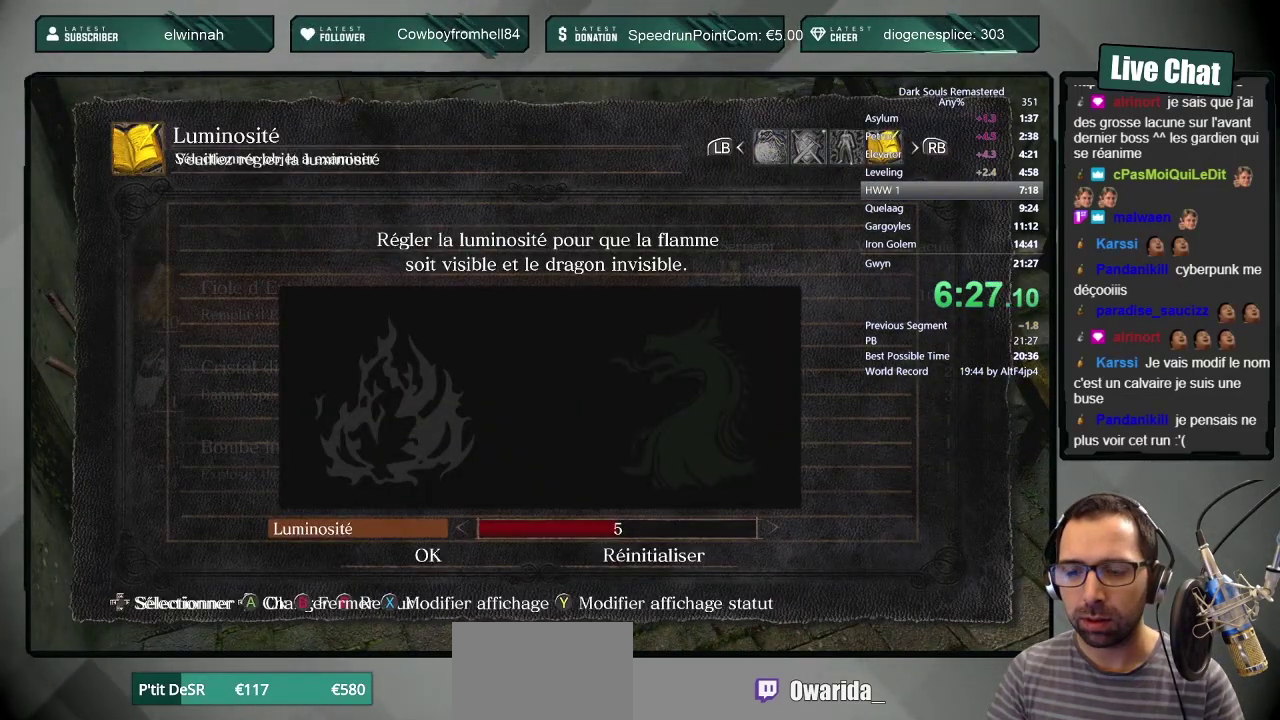
{"buttons": ["DPAD_RIGHT"], "left_stick": "center", "right_stick": "center", "events": [[133, "DPAD_DOWN", "down"], [183, "DPAD_DOWN", "up"], [283, "DPAD_DOWN", "down"], [400, "DPAD_DOWN", "up"], [450, "DPAD_RIGHT", "down"]]}
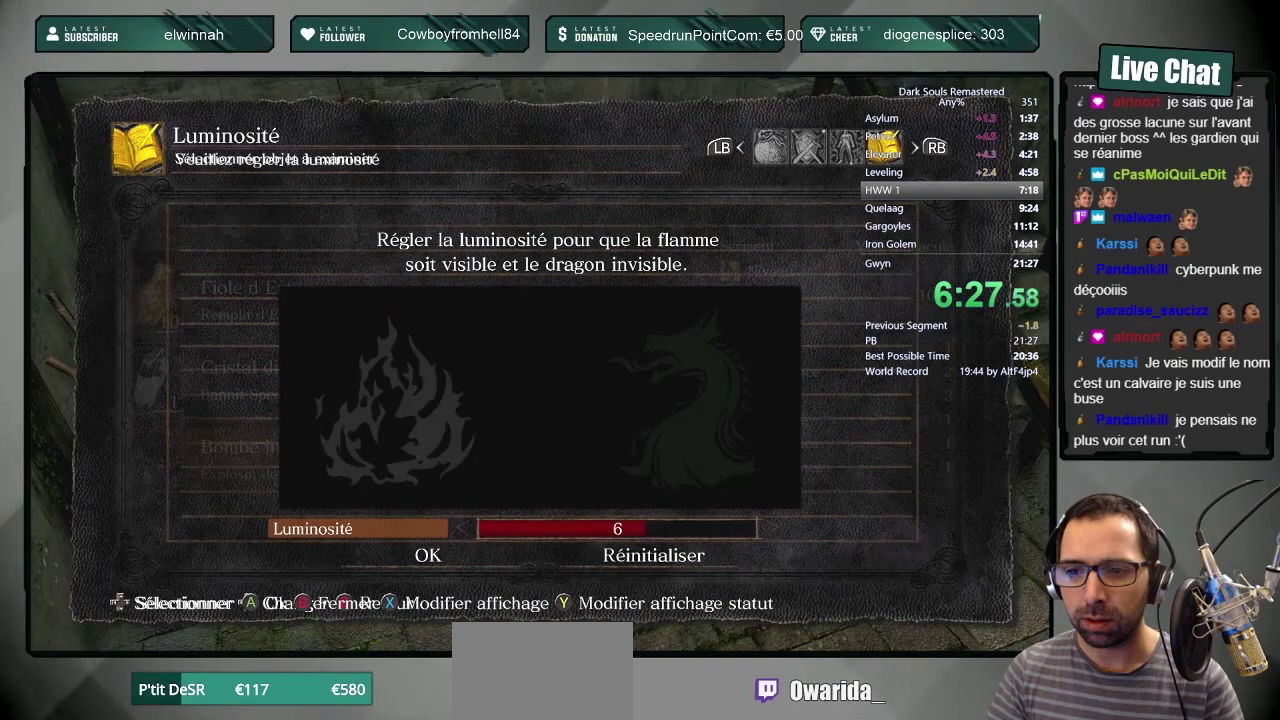
{"buttons": ["DPAD_DOWN"], "left_stick": "center", "right_stick": "center", "events": [[83, "DPAD_RIGHT", "up"], [233, "CROSS", "down"], [367, "CROSS", "up"], [433, "DPAD_DOWN", "down"]]}
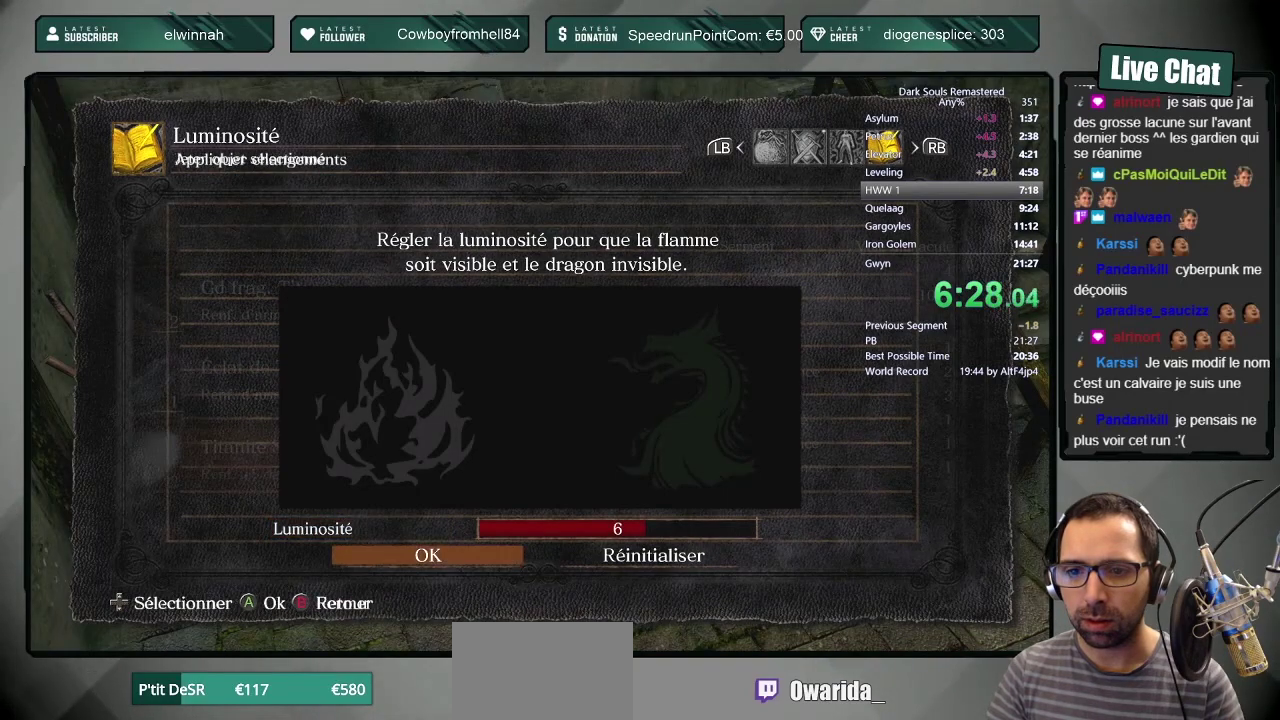
{"buttons": [], "left_stick": "center", "right_stick": "center", "events": [[50, "DPAD_DOWN", "up"], [100, "DPAD_RIGHT", "down"], [200, "CROSS", "down"], [250, "DPAD_RIGHT", "up"], [367, "CROSS", "up"], [367, "DPAD_DOWN", "down"], [483, "DPAD_DOWN", "up"]]}
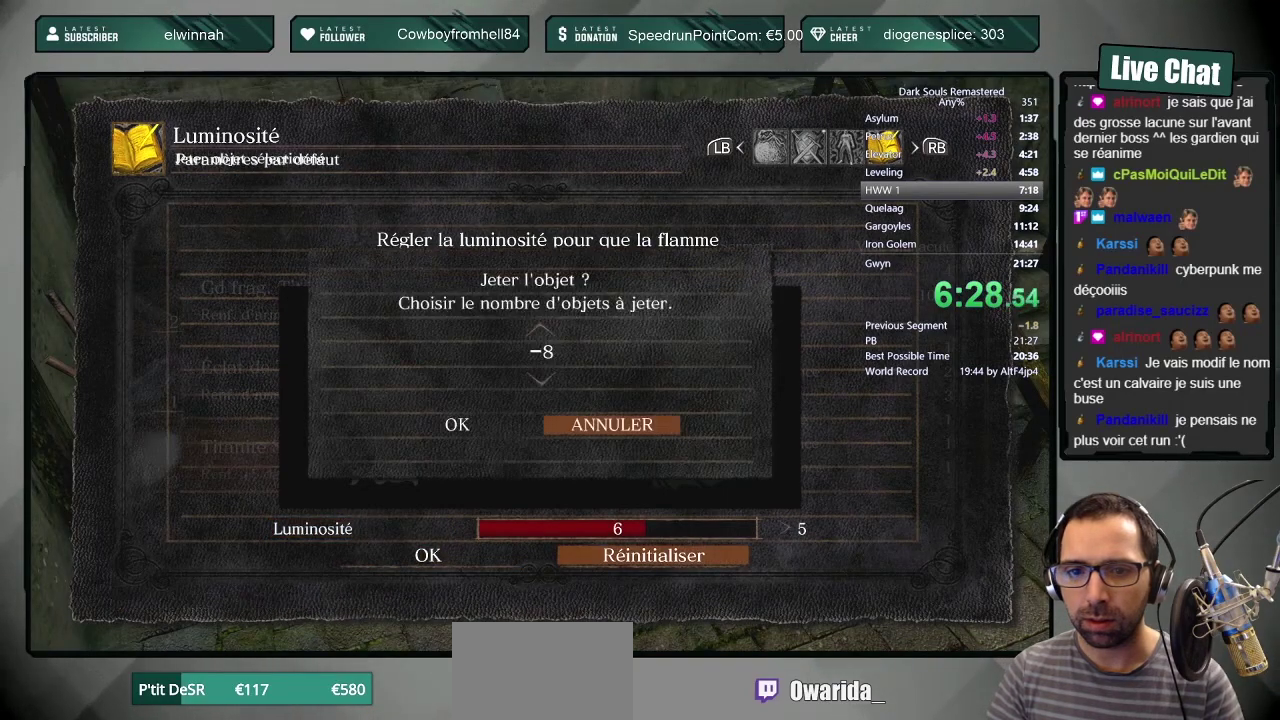
{"buttons": [], "left_stick": "center", "right_stick": "up-left", "events": [[67, "DPAD_LEFT", "down"], [150, "CROSS", "down"], [167, "DPAD_LEFT", "up"], [283, "CROSS", "up"], [400, "right_stick", "up-left"]]}
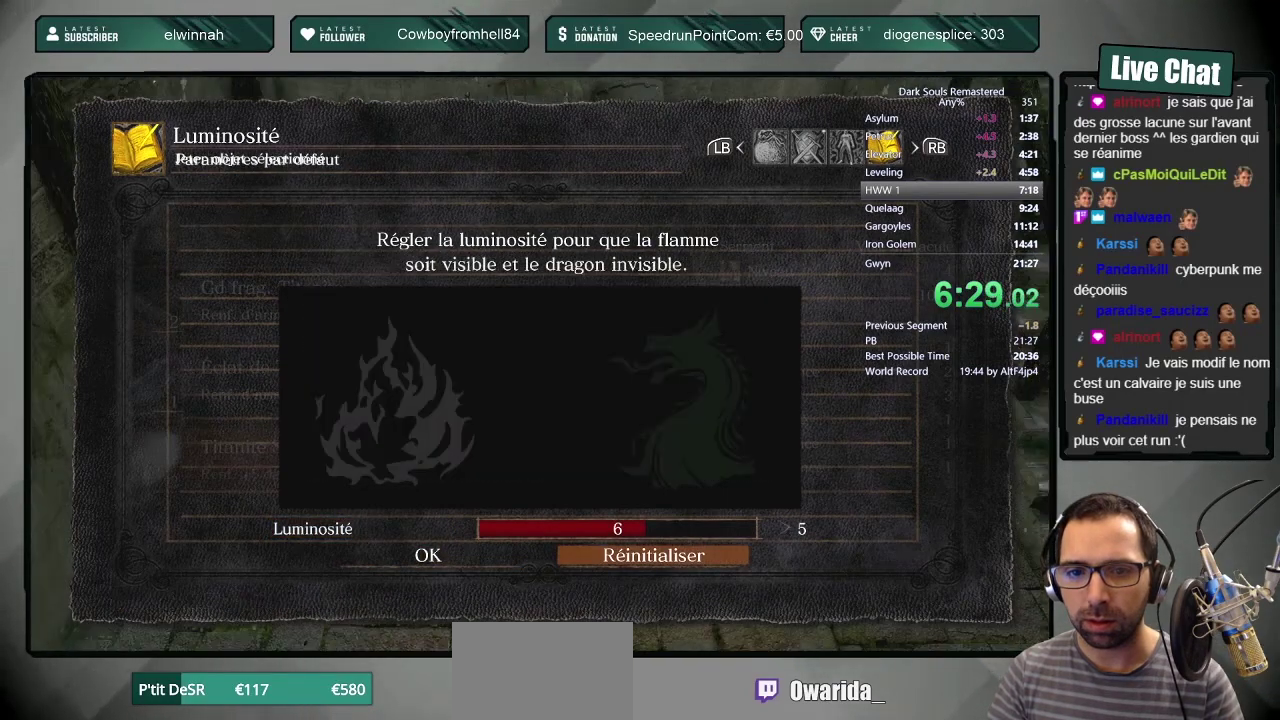
{"buttons": [], "left_stick": "up", "right_stick": "center", "events": [[67, "right_stick", "center"], [167, "CIRCLE", "down"], [250, "CIRCLE", "up"], [317, "CIRCLE", "down"], [417, "left_stick", "up"], [450, "CIRCLE", "up"]]}
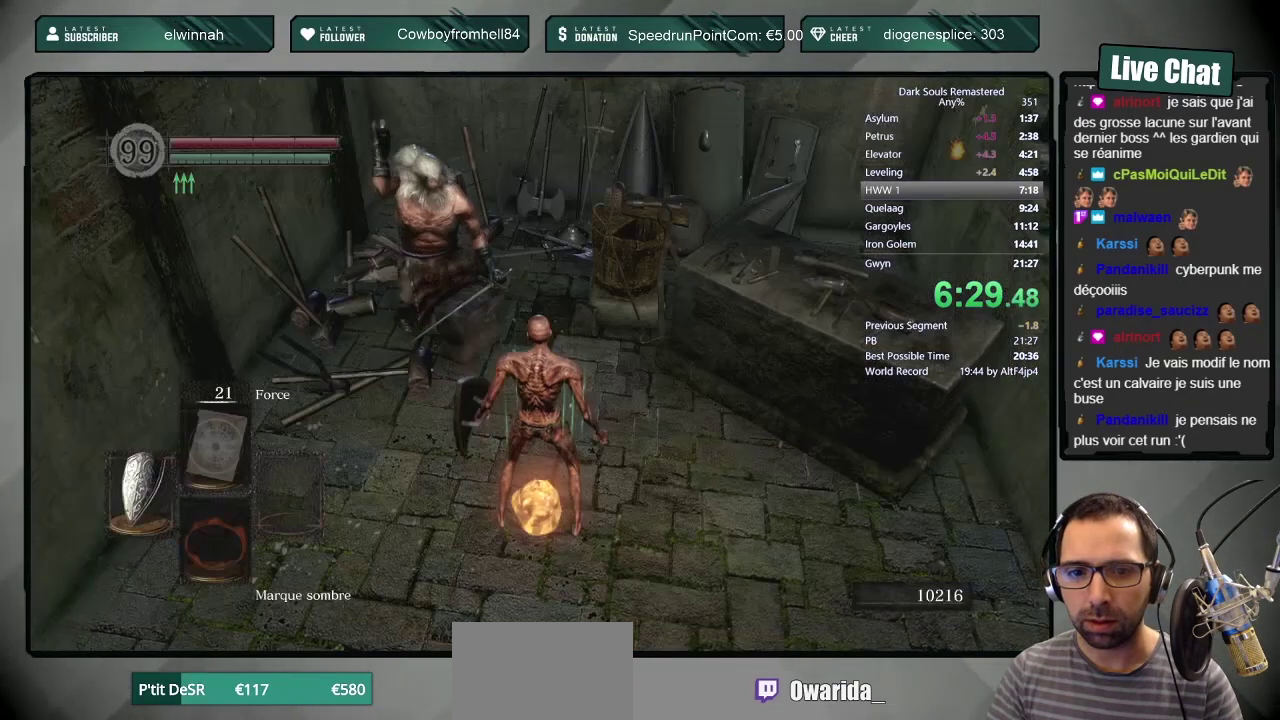
{"buttons": [], "left_stick": "center", "right_stick": "center", "events": [[200, "left_stick", "center"]]}
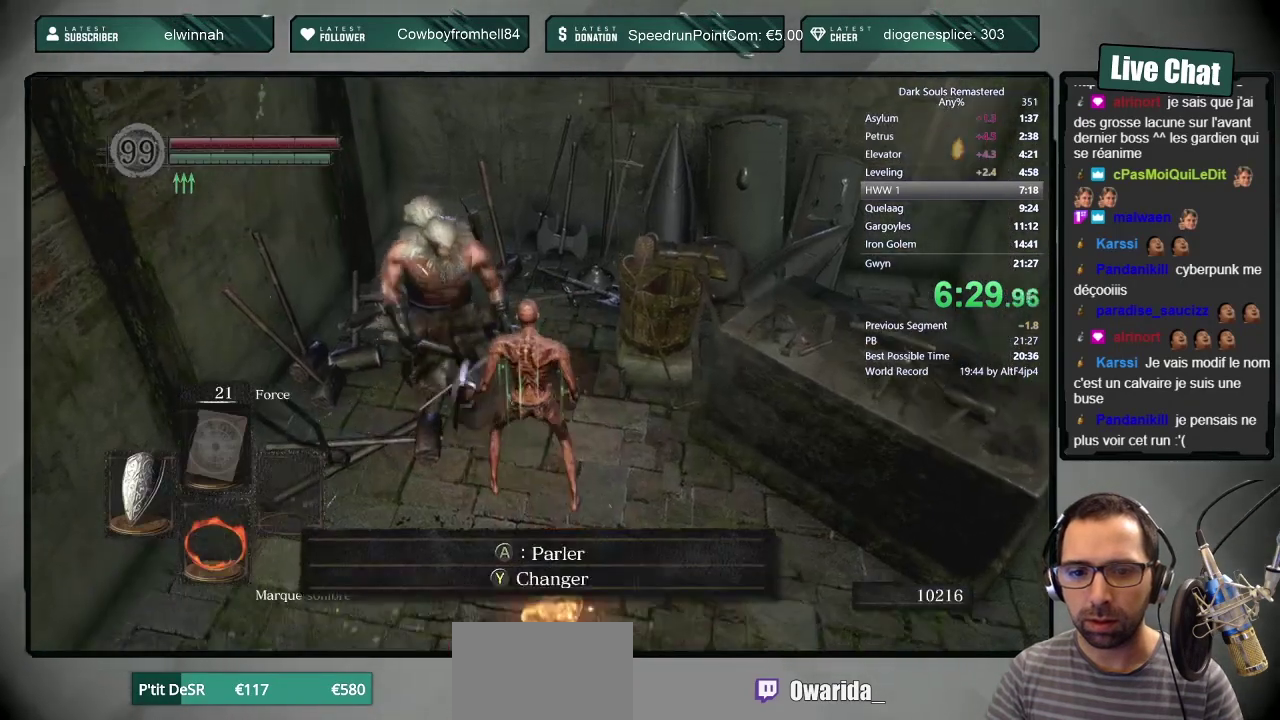
{"buttons": ["CROSS"], "left_stick": "right", "right_stick": "center", "events": [[167, "CROSS", "down"], [250, "CROSS", "up"], [250, "left_stick", "right"], [317, "CROSS", "down"], [383, "CROSS", "up"], [467, "CROSS", "down"]]}
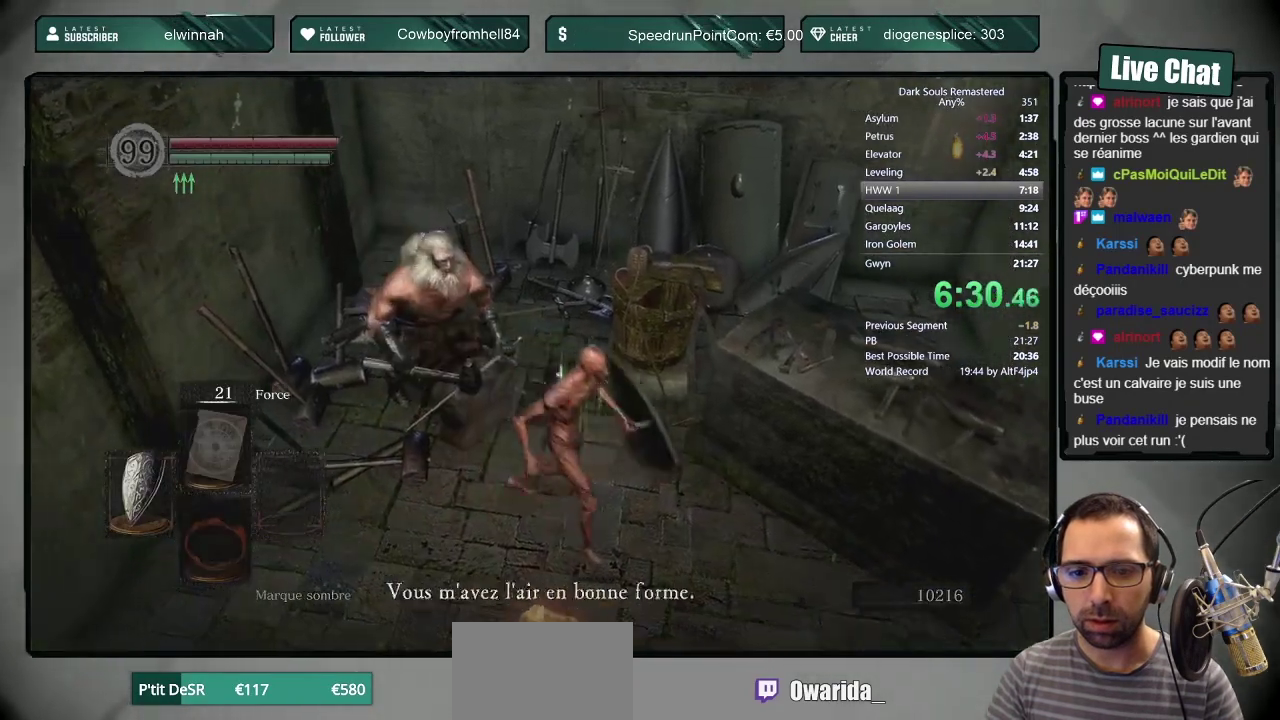
{"buttons": [], "left_stick": "center", "right_stick": "center", "events": [[33, "CROSS", "up"], [83, "CROSS", "down"], [83, "left_stick", "center"], [150, "CROSS", "up"], [217, "CROSS", "down"], [300, "CROSS", "up"]]}
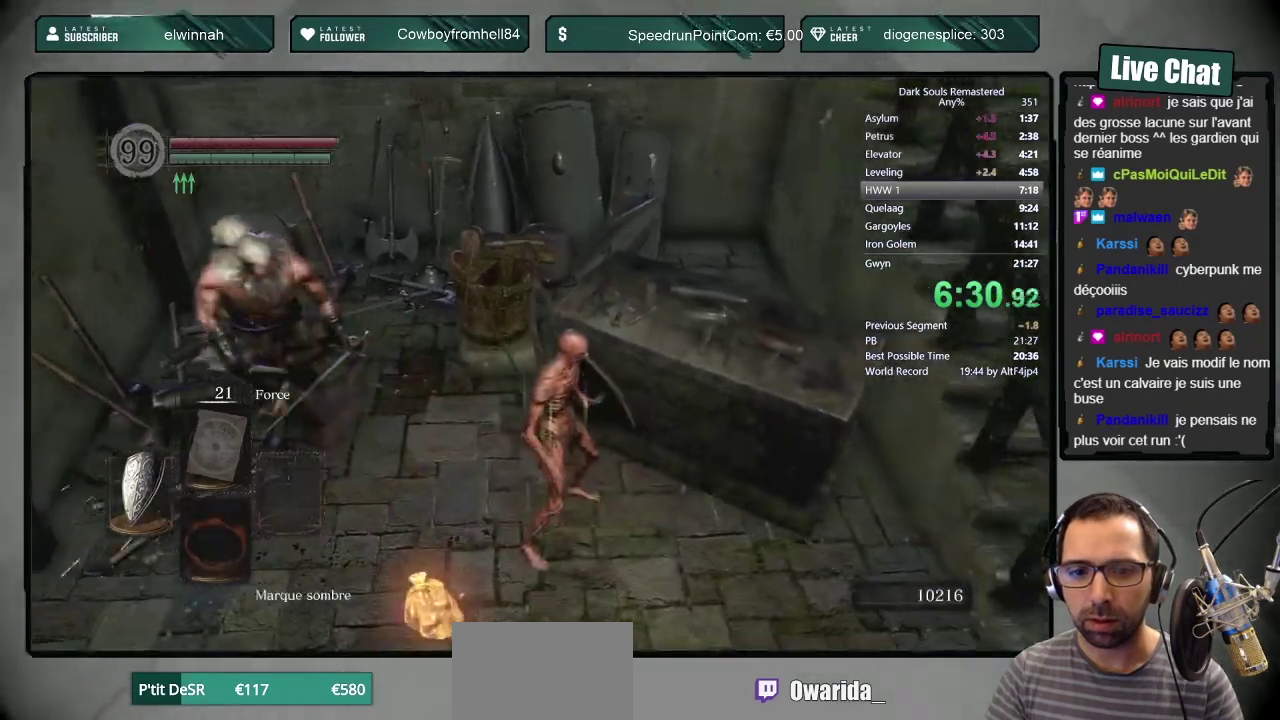
{"buttons": ["DPAD_UP"], "left_stick": "center", "right_stick": "center", "events": [[250, "DPAD_DOWN", "down"], [350, "CROSS", "down"], [367, "DPAD_DOWN", "up"], [450, "CROSS", "up"], [467, "DPAD_UP", "down"]]}
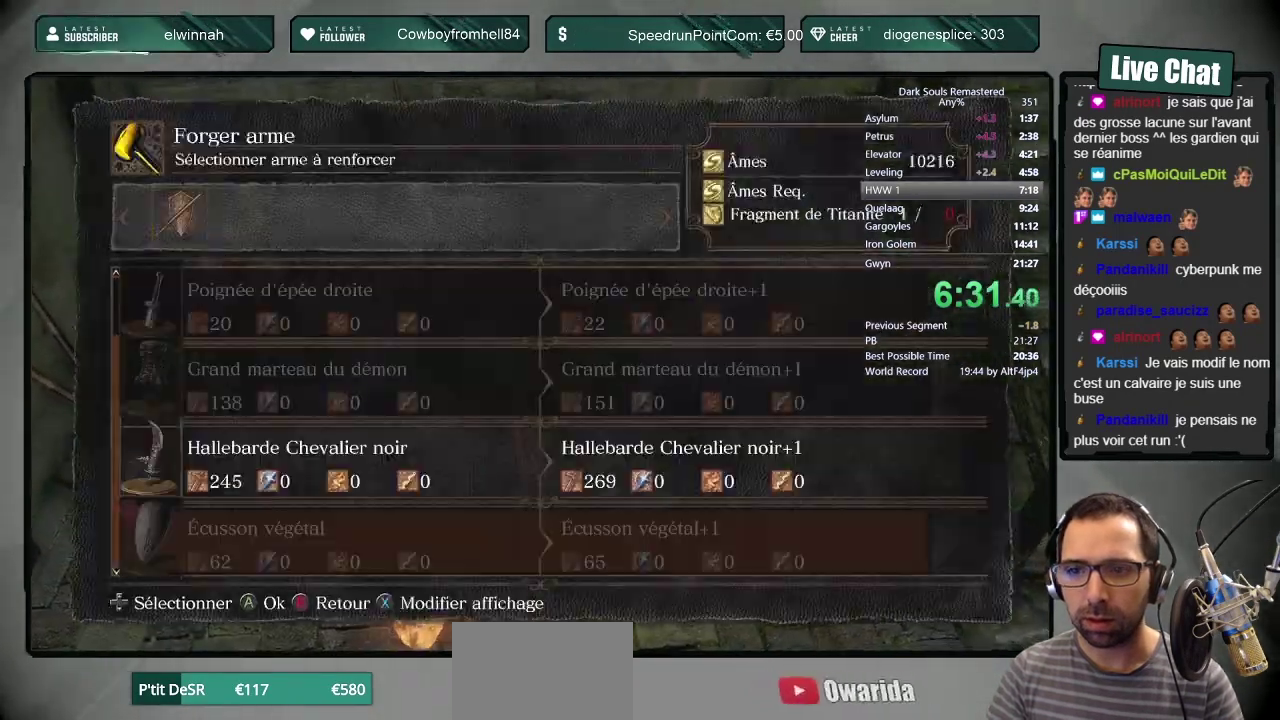
{"buttons": ["CROSS"], "left_stick": "center", "right_stick": "center", "events": [[50, "DPAD_UP", "up"], [117, "DPAD_UP", "down"], [200, "DPAD_UP", "up"], [233, "CROSS", "down"], [350, "DPAD_LEFT", "down"], [367, "CROSS", "up"], [467, "CROSS", "down"], [467, "DPAD_LEFT", "up"]]}
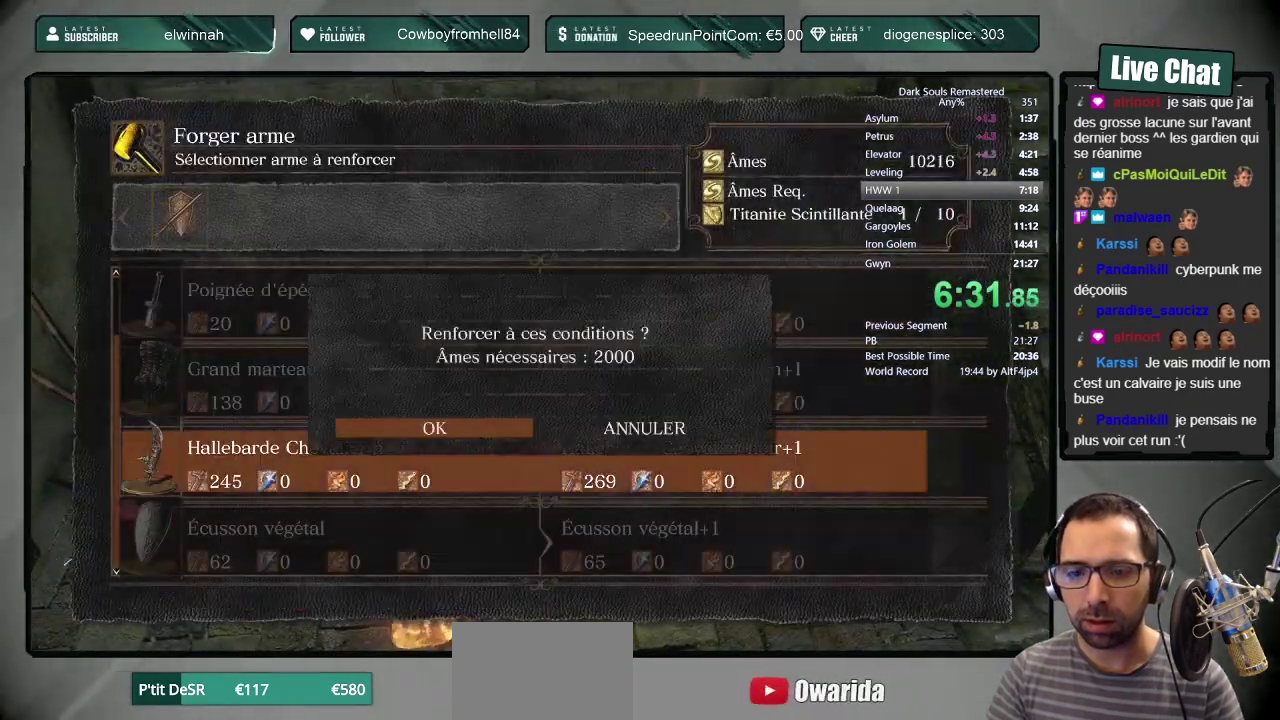
{"buttons": ["CROSS"], "left_stick": "center", "right_stick": "center", "events": [[117, "CROSS", "up"], [450, "CROSS", "down"]]}
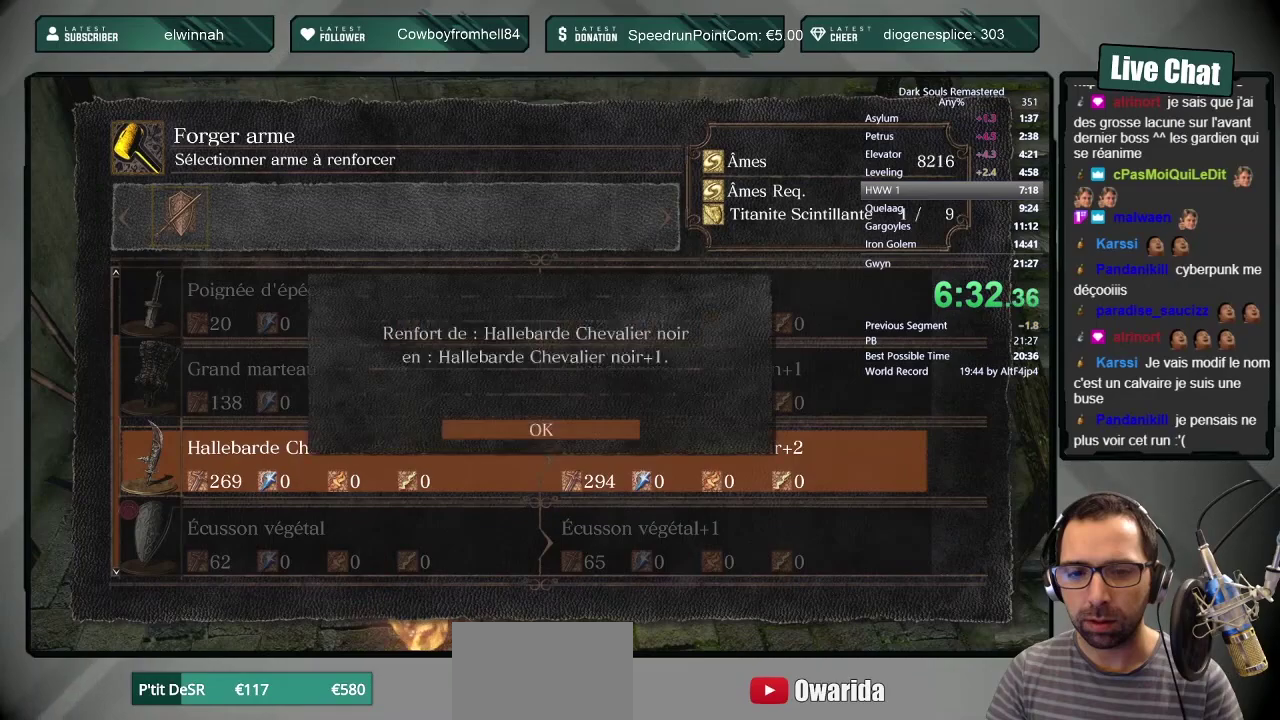
{"buttons": ["CROSS"], "left_stick": "center", "right_stick": "center", "events": [[133, "CROSS", "up"], [267, "CROSS", "down"], [383, "DPAD_LEFT", "down"], [400, "CROSS", "up"], [483, "CROSS", "down"], [500, "DPAD_LEFT", "up"]]}
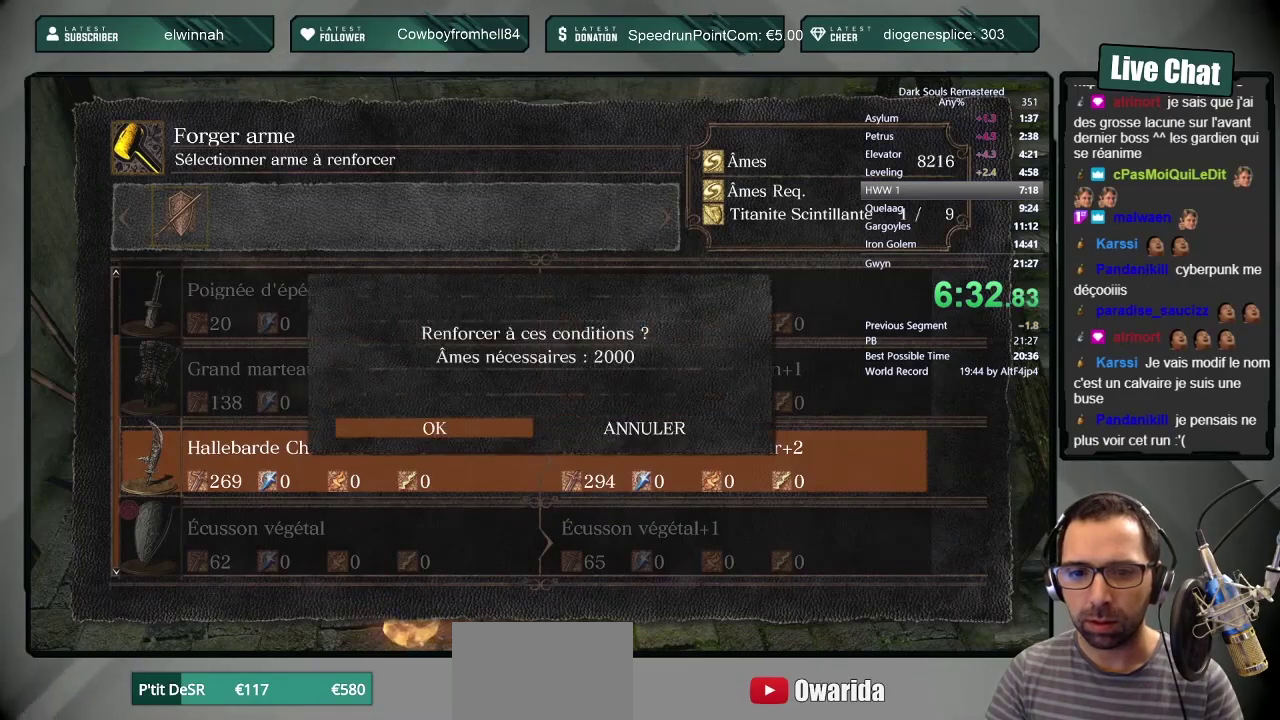
{"buttons": ["CROSS"], "left_stick": "center", "right_stick": "center", "events": [[117, "CROSS", "up"], [433, "CROSS", "down"]]}
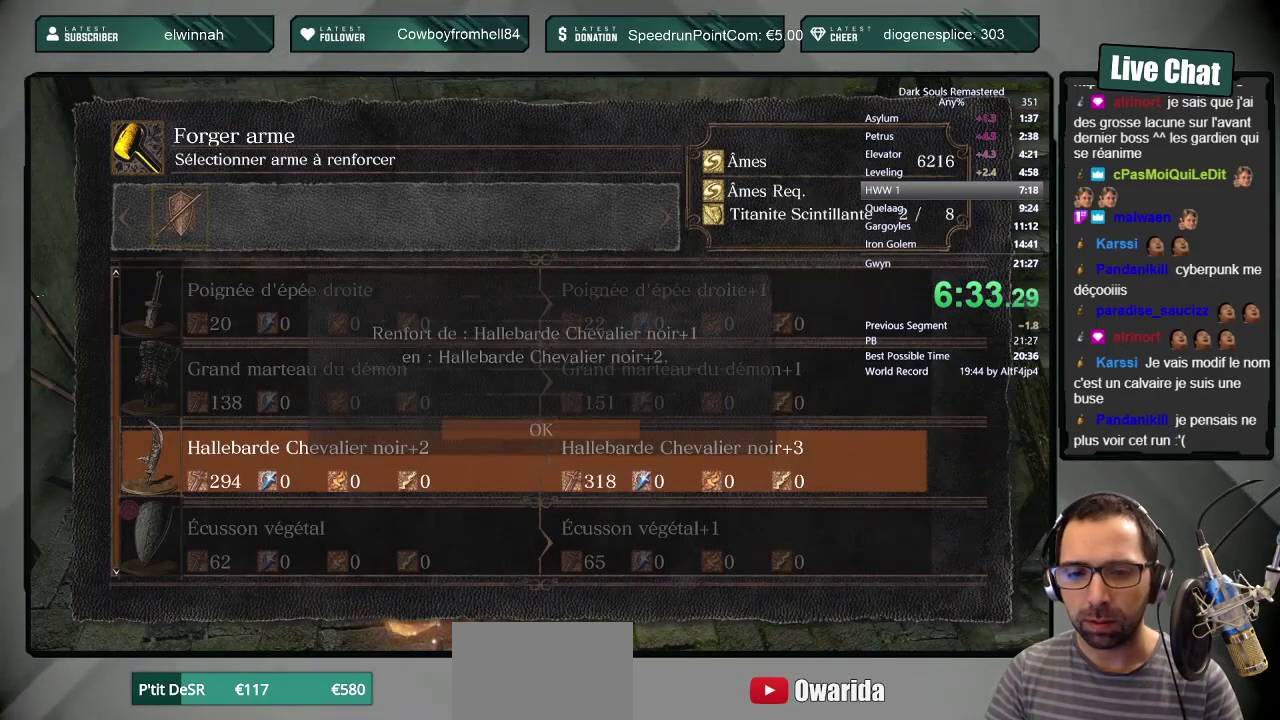
{"buttons": ["CROSS"], "left_stick": "center", "right_stick": "center", "events": [[83, "CROSS", "up"], [183, "CROSS", "down"], [350, "CROSS", "up"], [350, "DPAD_LEFT", "down"], [433, "CROSS", "down"], [467, "DPAD_LEFT", "up"]]}
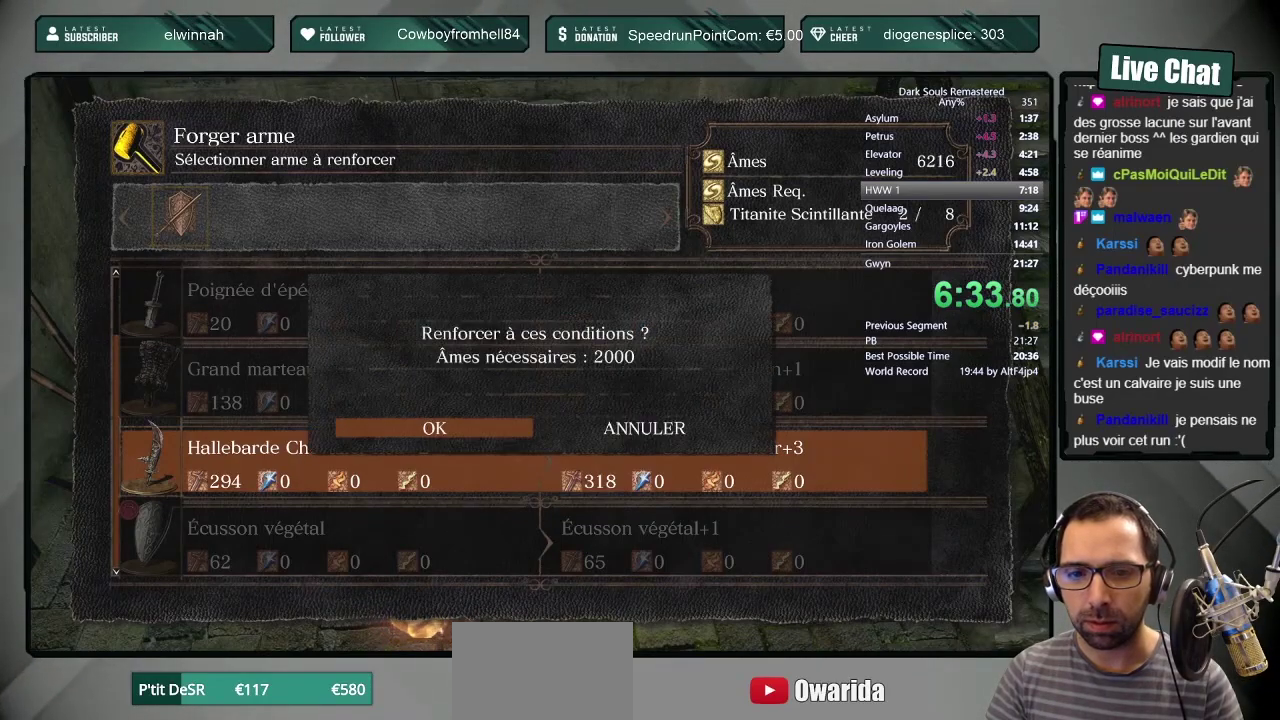
{"buttons": ["CROSS"], "left_stick": "center", "right_stick": "center", "events": [[83, "CROSS", "up"], [367, "CROSS", "down"]]}
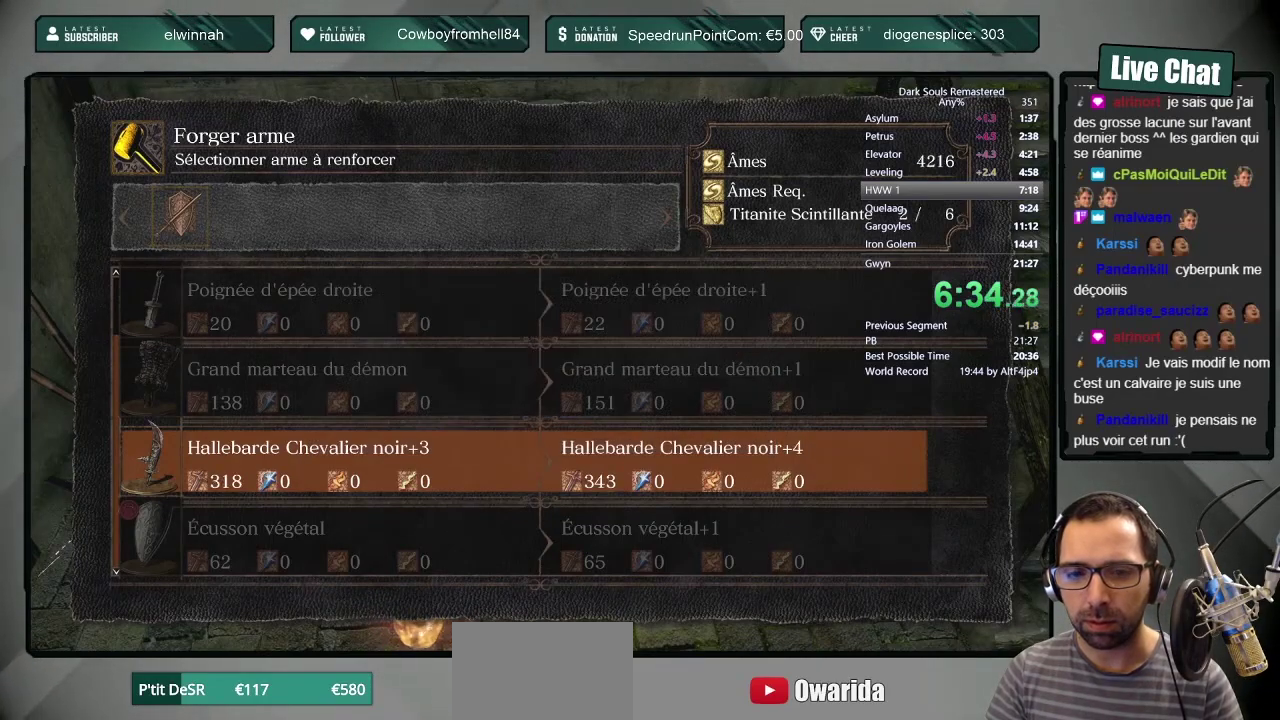
{"buttons": ["CROSS"], "left_stick": "center", "right_stick": "center", "events": [[33, "CROSS", "up"], [183, "CROSS", "down"], [300, "CROSS", "up"], [350, "DPAD_LEFT", "down"], [433, "CROSS", "down"], [450, "DPAD_LEFT", "up"]]}
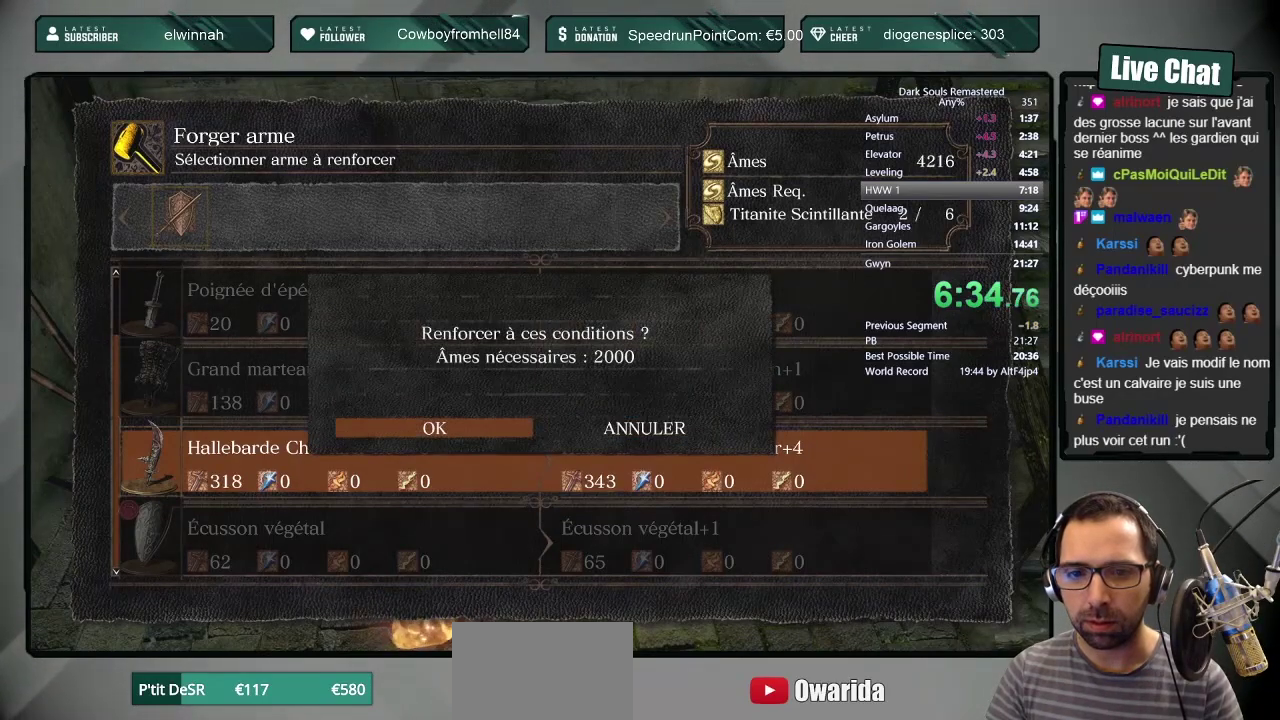
{"buttons": [], "left_stick": "center", "right_stick": "center", "events": [[50, "CROSS", "up"], [350, "CROSS", "down"], [500, "CROSS", "up"]]}
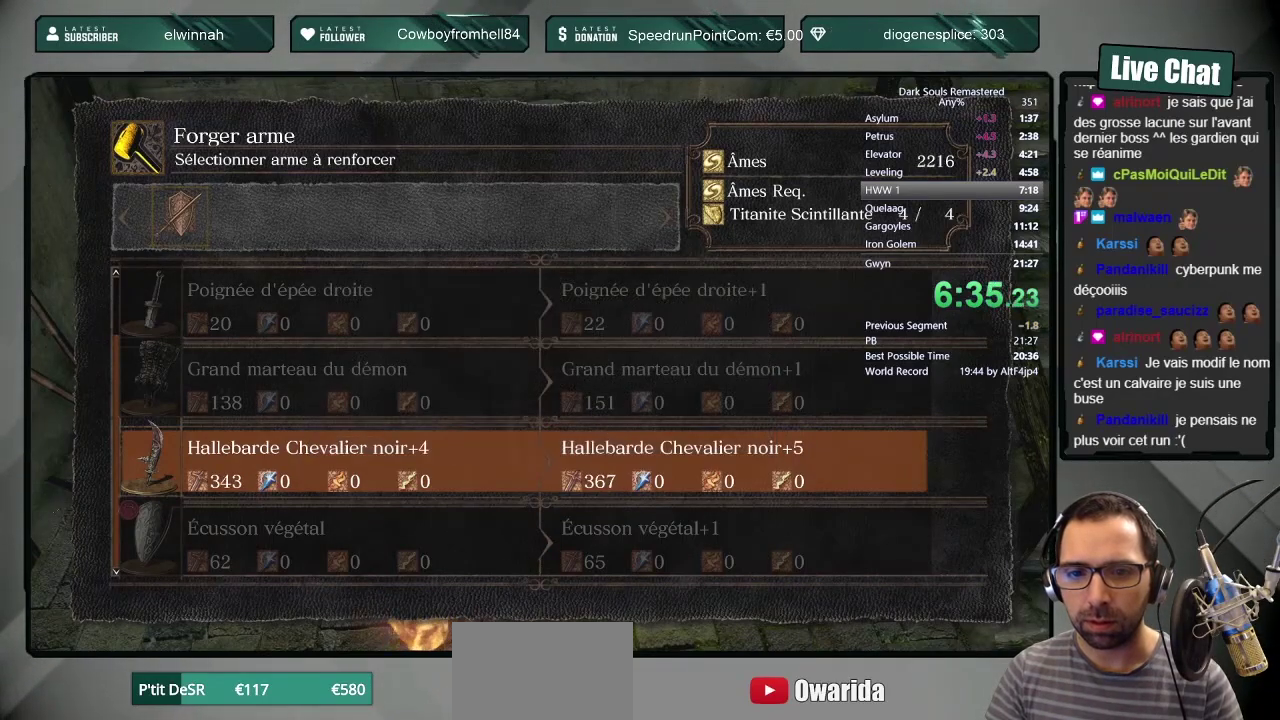
{"buttons": [], "left_stick": "center", "right_stick": "center", "events": [[117, "CROSS", "down"], [250, "CROSS", "up"], [267, "DPAD_LEFT", "down"], [383, "CROSS", "down"], [383, "DPAD_LEFT", "up"], [500, "CROSS", "up"]]}
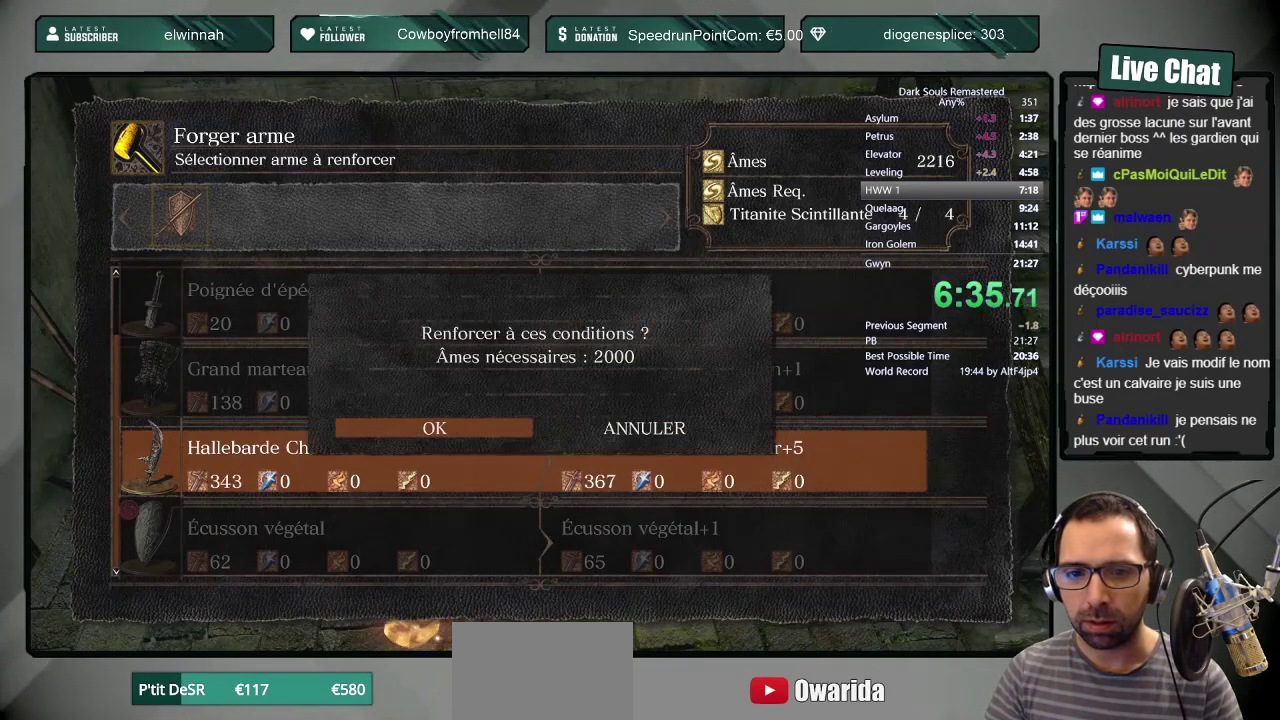
{"buttons": [], "left_stick": "down-right", "right_stick": "center", "events": [[333, "CROSS", "down"], [433, "left_stick", "up-left"], [483, "CROSS", "up"], [500, "left_stick", "down-right"]]}
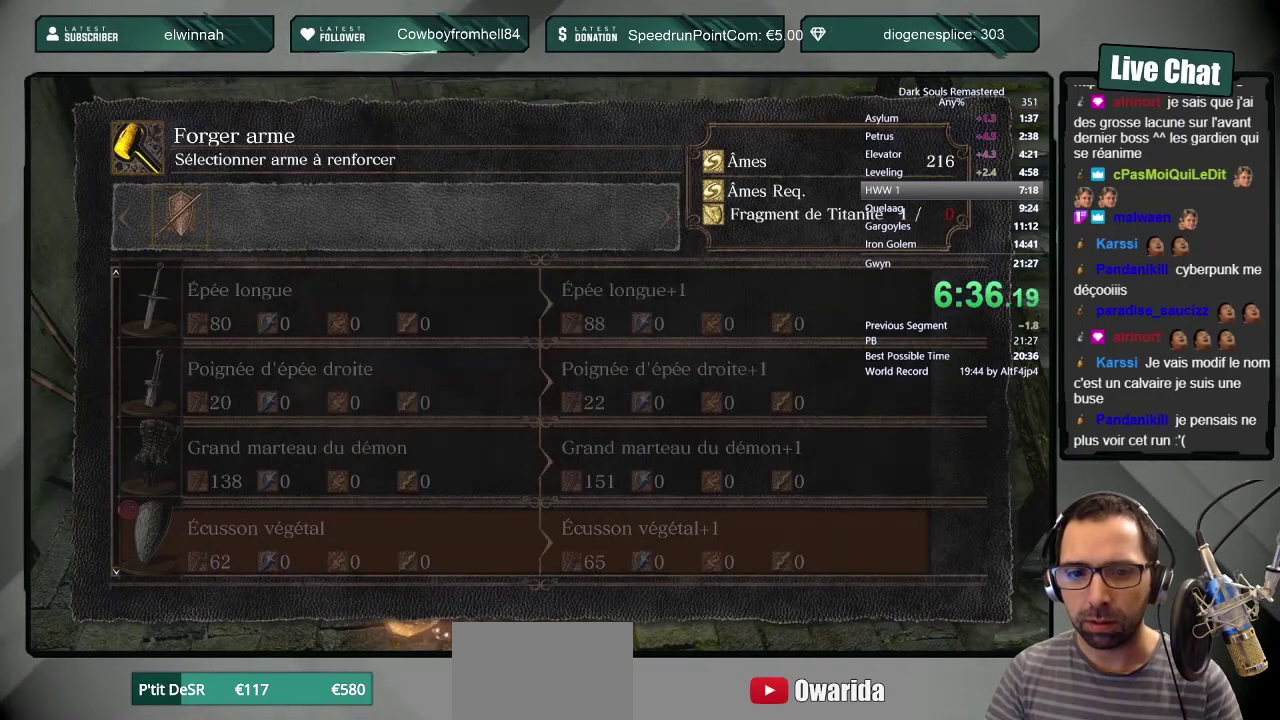
{"buttons": ["CIRCLE"], "left_stick": "down-right", "right_stick": "center", "events": [[100, "CIRCLE", "down"], [200, "CIRCLE", "up"], [267, "CIRCLE", "down"], [367, "DPAD_RIGHT", "down"], [467, "DPAD_RIGHT", "up"]]}
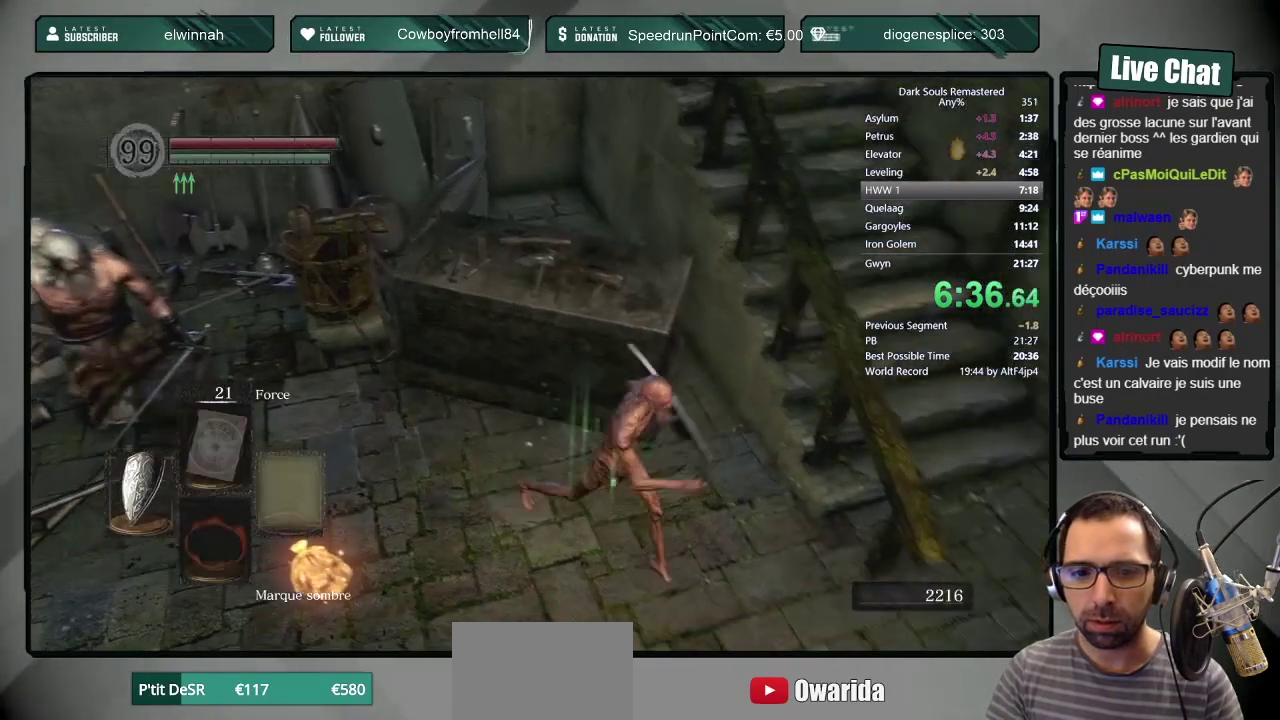
{"buttons": ["CIRCLE"], "left_stick": "right", "right_stick": "center", "events": [[17, "DPAD_RIGHT", "down"], [83, "DPAD_RIGHT", "up"], [167, "DPAD_RIGHT", "down"], [250, "DPAD_RIGHT", "up"], [433, "left_stick", "right"]]}
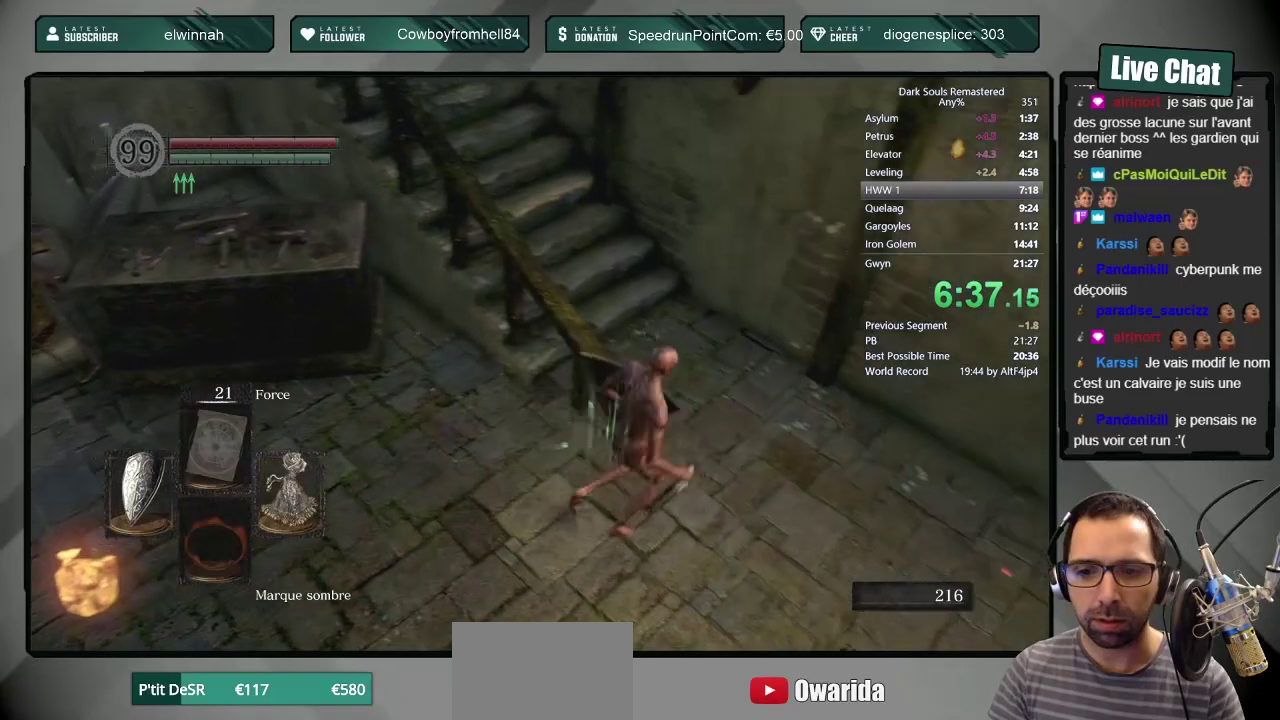
{"buttons": ["CIRCLE"], "left_stick": "up", "right_stick": "left", "events": [[83, "left_stick", "up-right"], [200, "left_stick", "up"], [317, "right_stick", "left"]]}
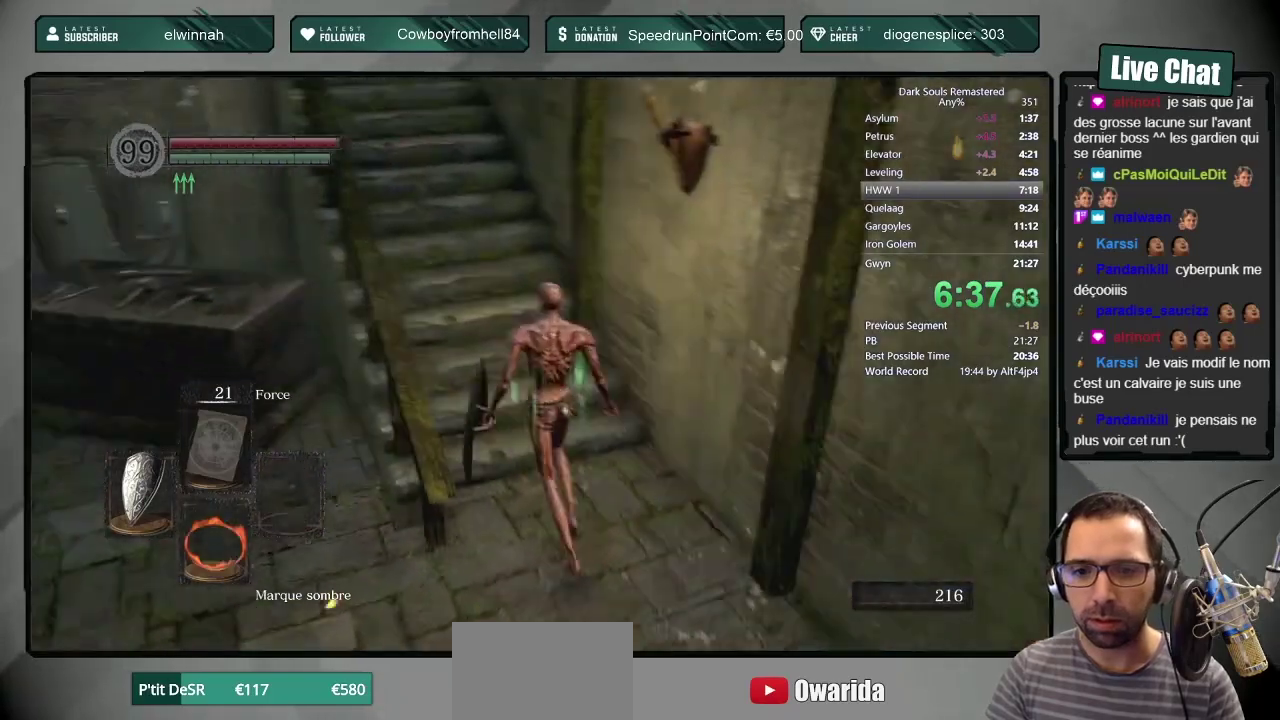
{"buttons": ["CIRCLE"], "left_stick": "up", "right_stick": "center", "events": [[83, "right_stick", "center"]]}